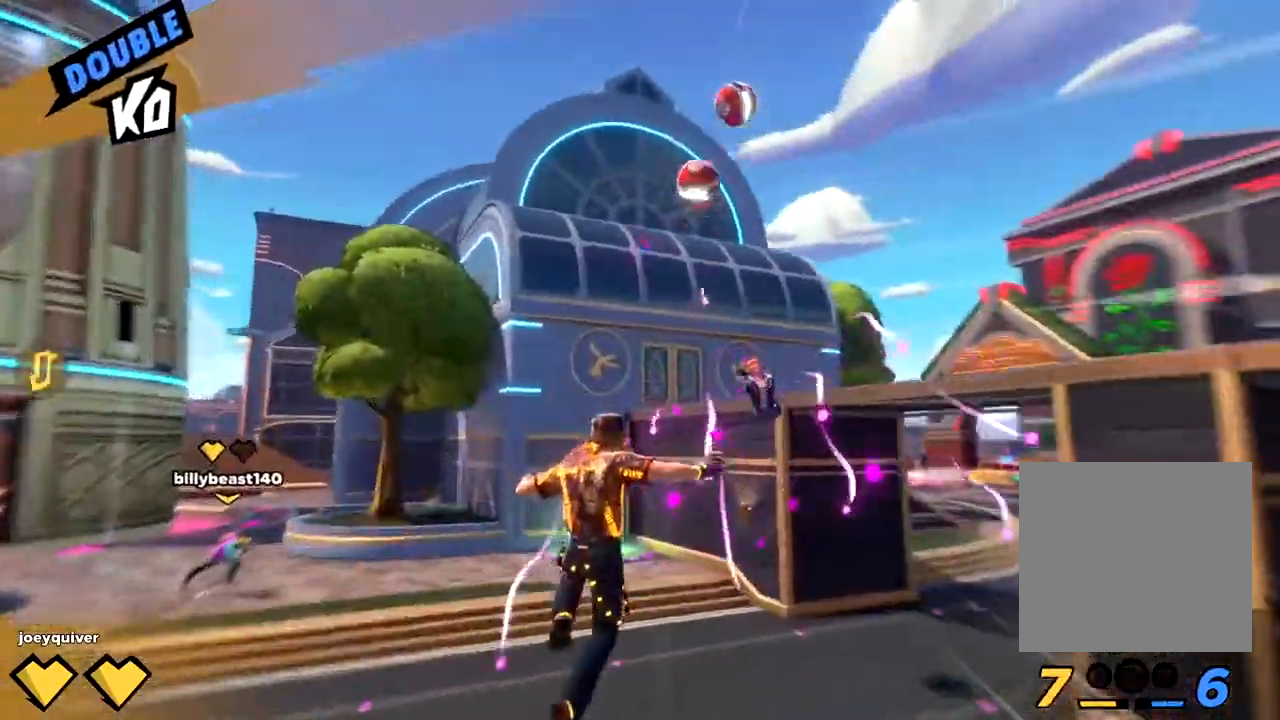
Gameplay with a controller (Xbox layout); each line is a JSON object with the inputs held at the frame after it (dt_ms = milliseconds from this image to that frame). "button_events" lists button changes between this image and that frame as [ms after this image, input, new state], when the widget could be followed in between (sticks are given only as held states).
{"dt_ms": 1000, "buttons": [], "left_stick": "right", "right_stick": "down", "button_events": [[500, "A", "down"], [617, "A", "up"]]}
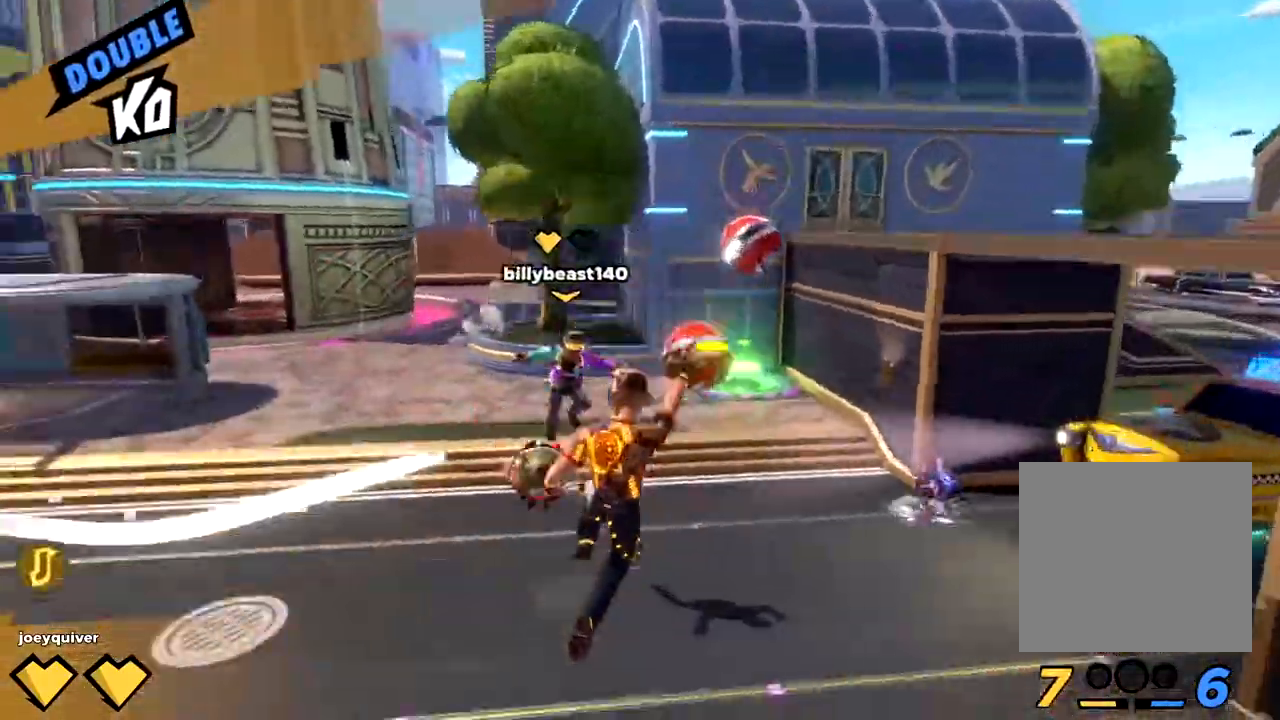
{"dt_ms": 500, "buttons": ["R2"], "left_stick": "center", "right_stick": "center", "button_events": [[433, "R2", "down"]]}
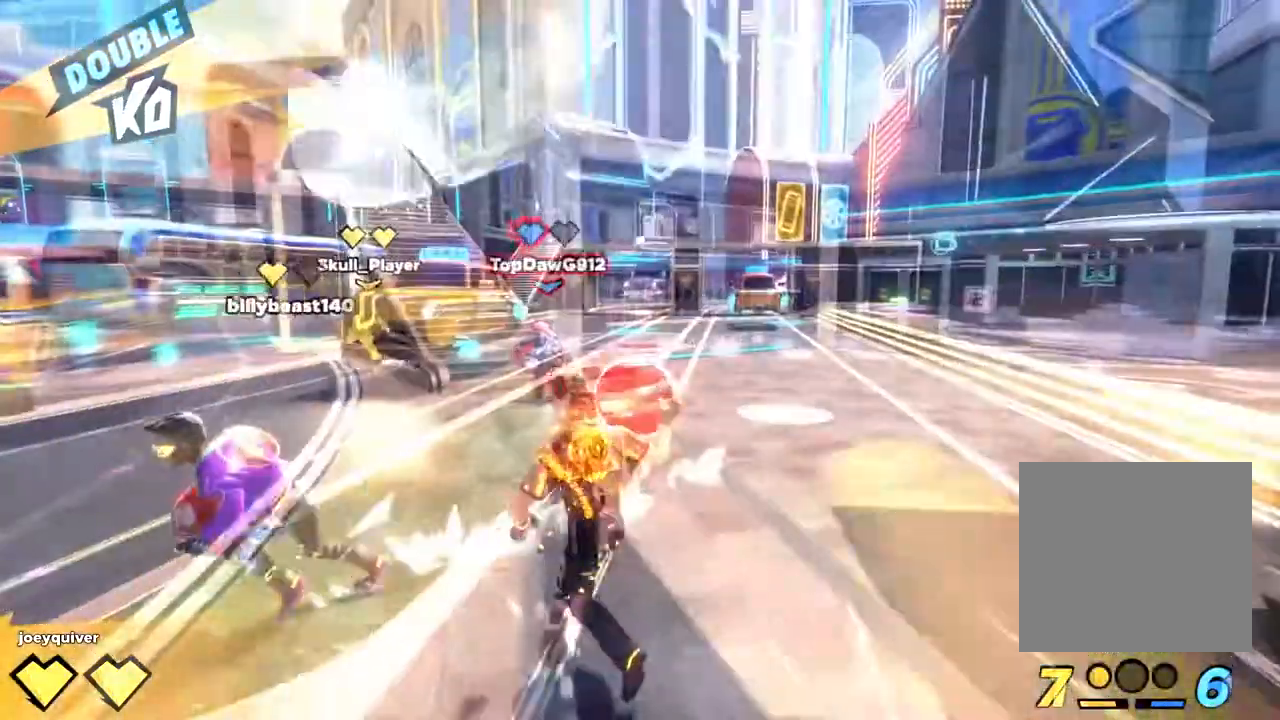
{"dt_ms": 500, "buttons": ["A"], "left_stick": "center", "right_stick": "center", "button_events": [[283, "R2", "up"], [467, "A", "down"]]}
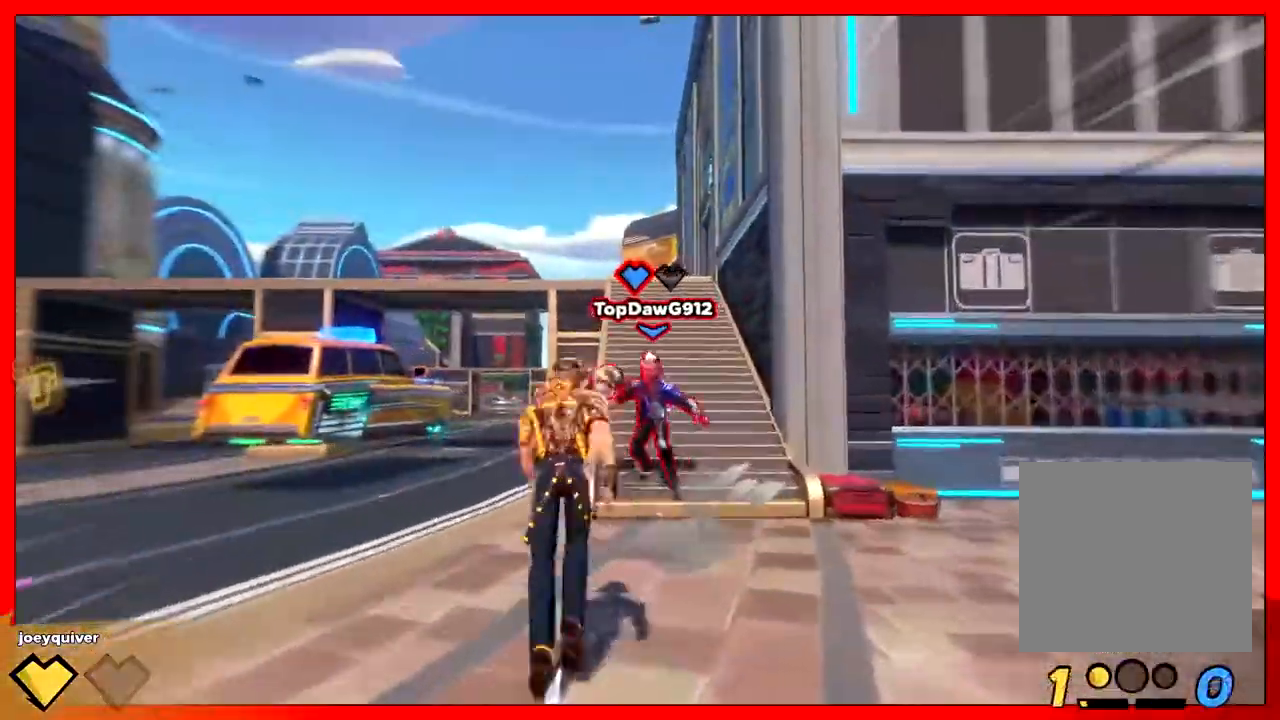
{"dt_ms": 500, "buttons": ["X"], "left_stick": "center", "right_stick": "center", "button_events": [[67, "A", "up"], [150, "X", "down"], [217, "X", "up"], [267, "X", "down"]]}
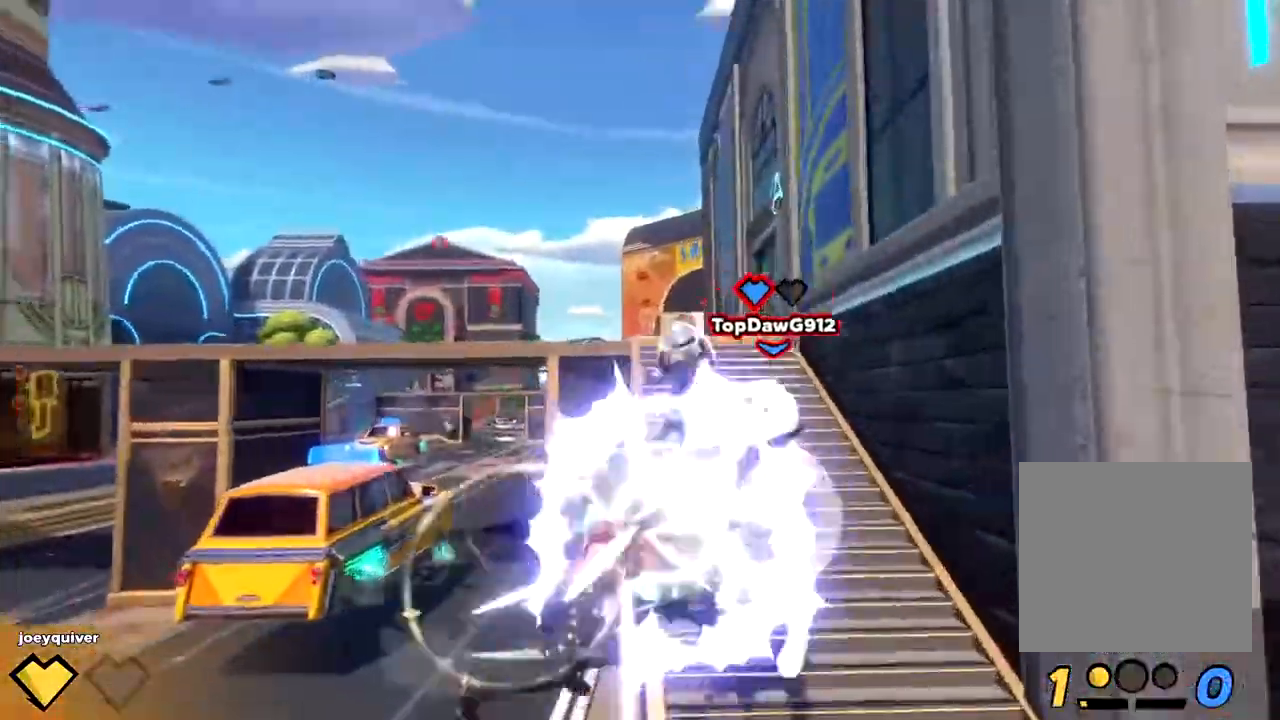
{"dt_ms": 1000, "buttons": [], "left_stick": "center", "right_stick": "center", "button_events": [[100, "X", "up"], [567, "L3", "down"], [667, "L3", "up"], [817, "L3", "down"], [917, "L3", "up"]]}
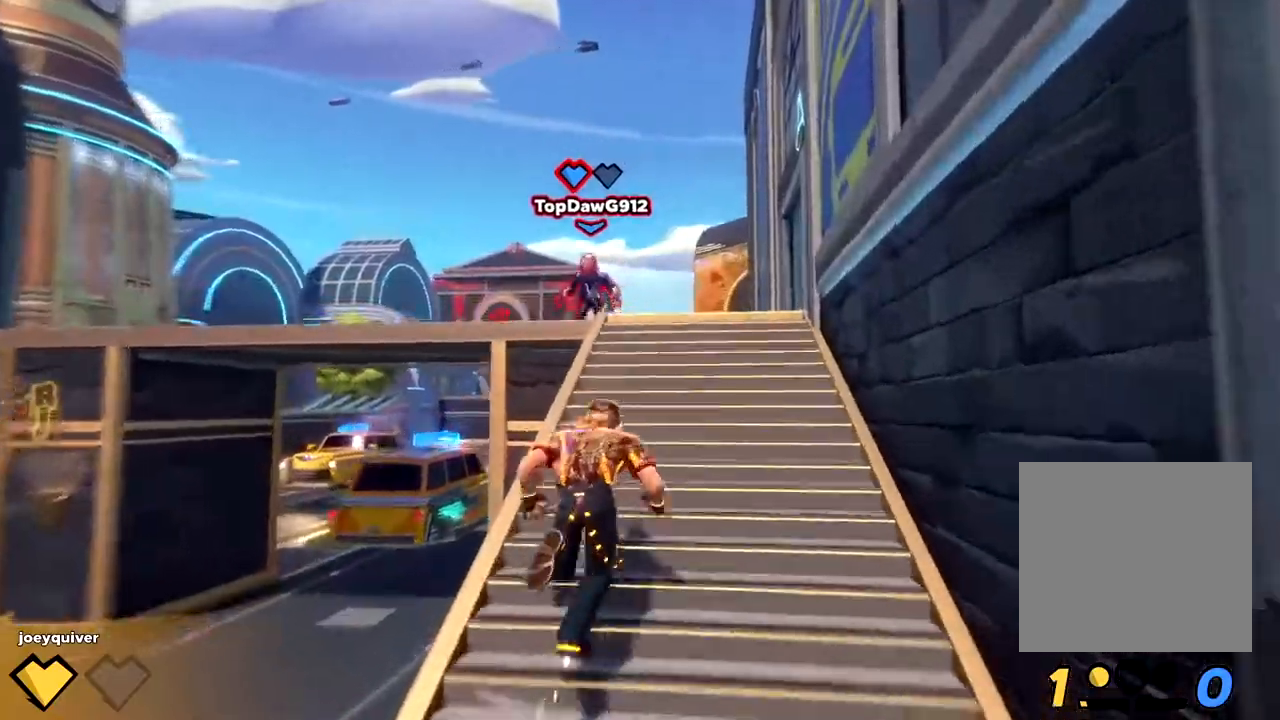
{"dt_ms": 1000, "buttons": [], "left_stick": "right", "right_stick": "left"}
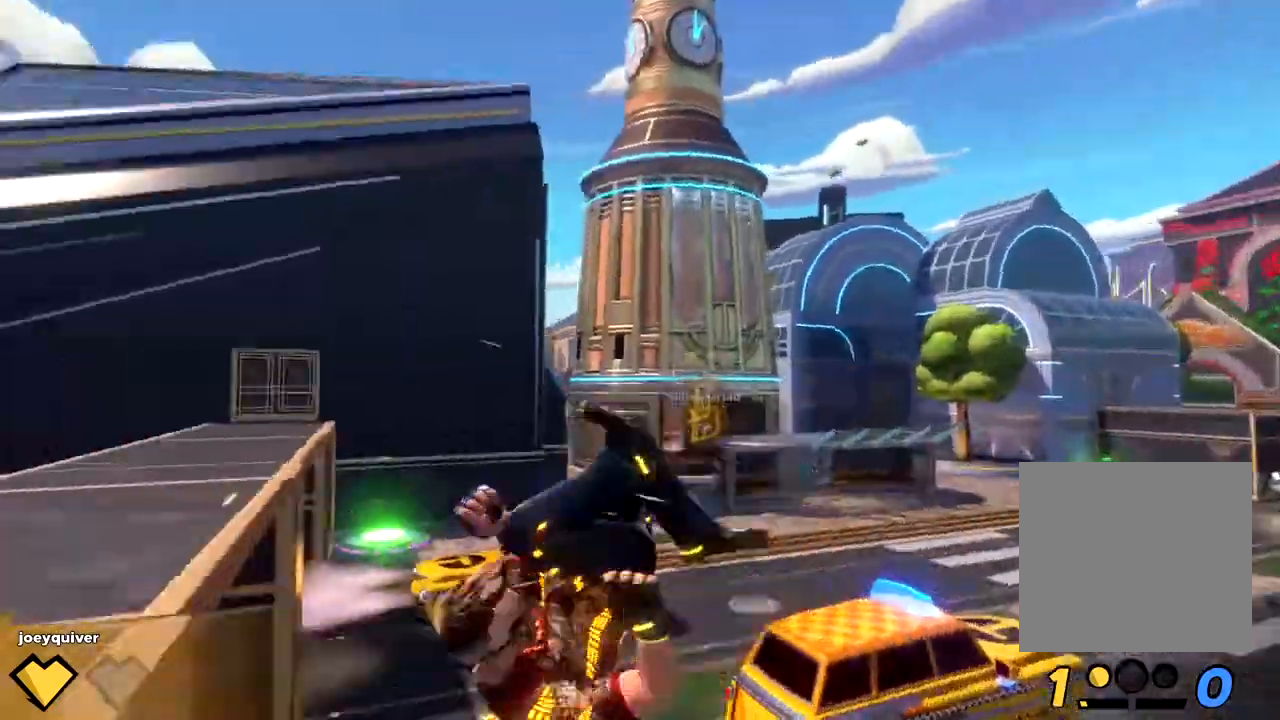
{"dt_ms": 500, "buttons": ["L3"], "left_stick": "center", "right_stick": "center"}
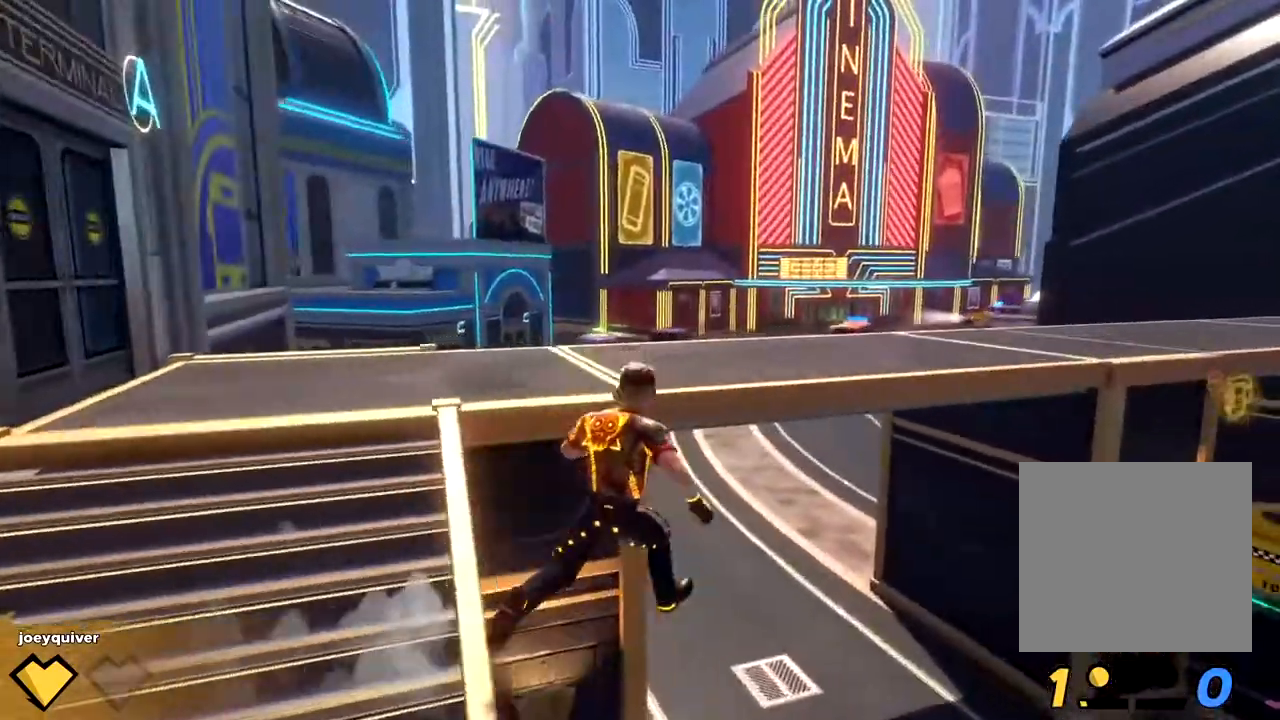
{"dt_ms": 500, "buttons": ["L3"], "left_stick": "center", "right_stick": "center"}
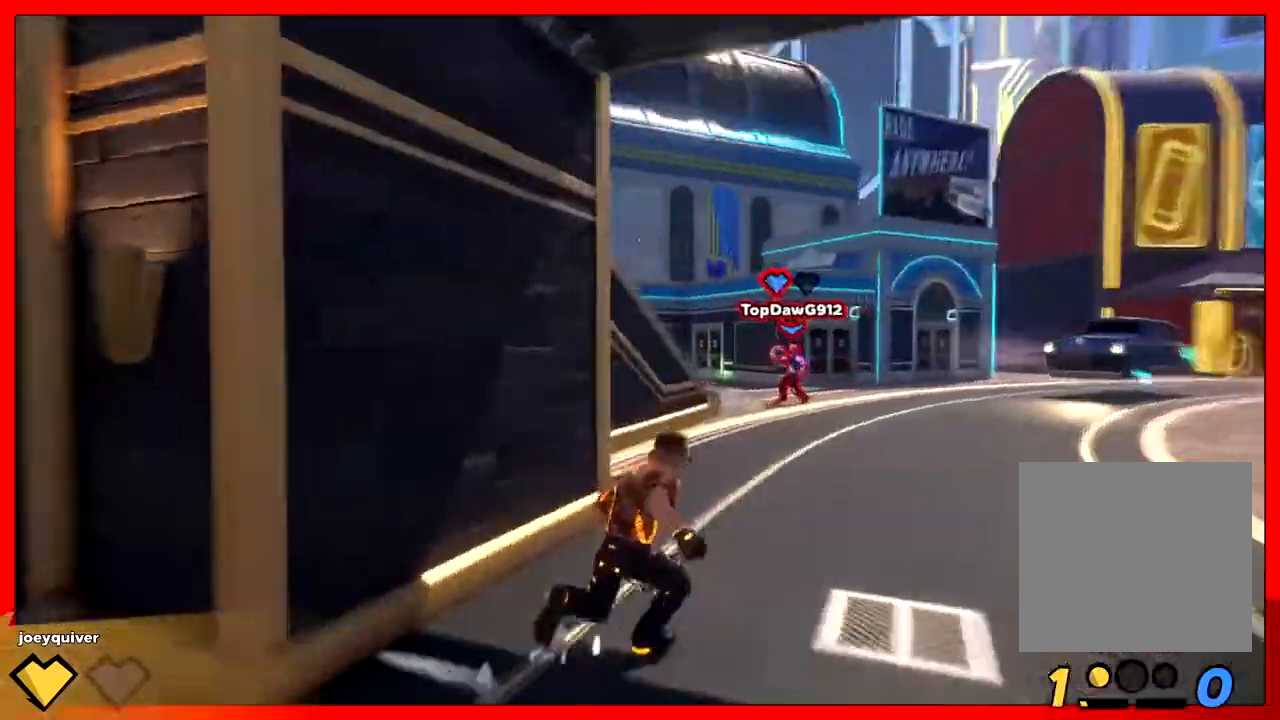
{"dt_ms": 500, "buttons": [], "left_stick": "right", "right_stick": "center", "button_events": [[133, "L3", "up"], [250, "A", "down"], [350, "A", "up"]]}
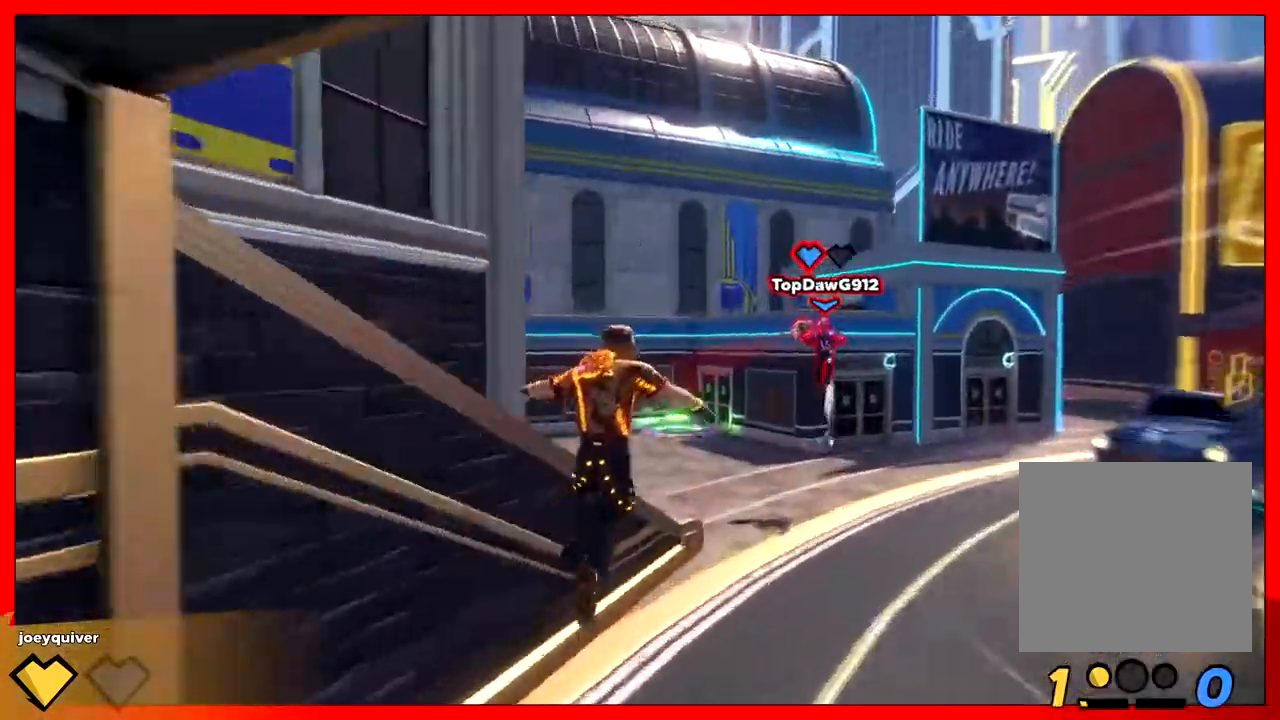
{"dt_ms": 500, "buttons": [], "left_stick": "down-right", "right_stick": "center", "button_events": [[167, "B", "down"], [317, "B", "up"], [367, "B", "down"], [467, "B", "up"]]}
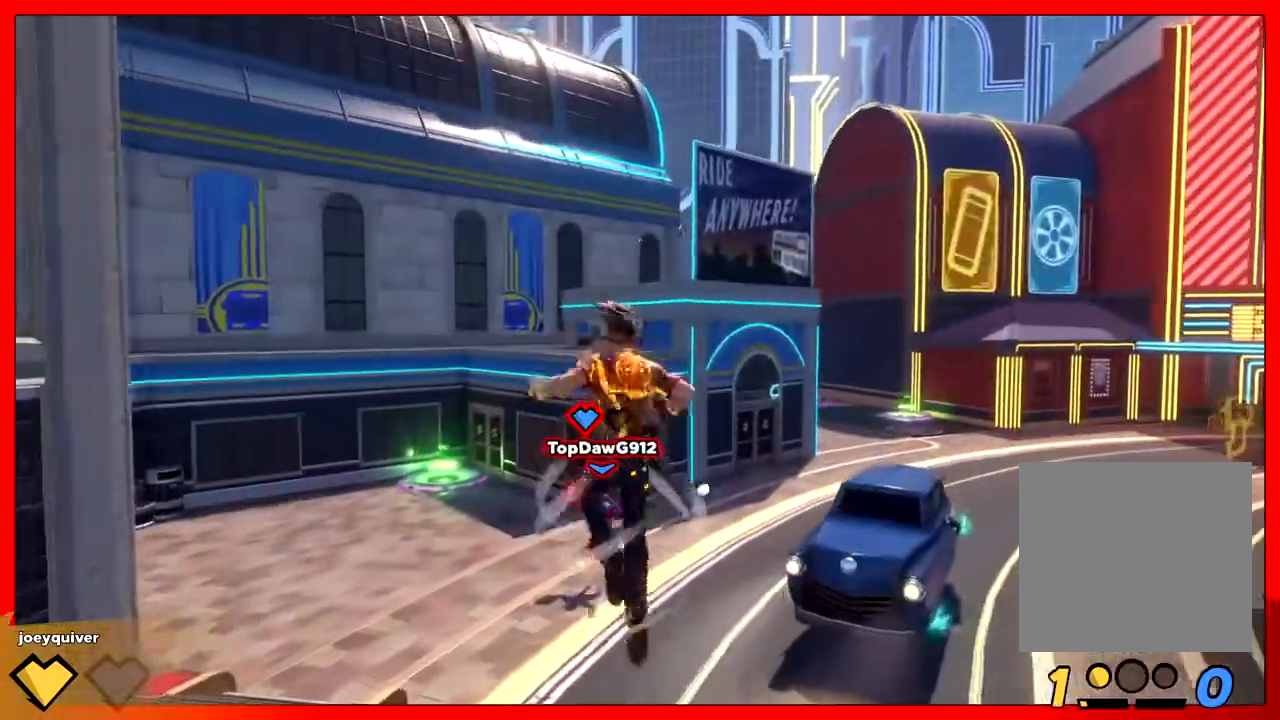
{"dt_ms": 1000, "buttons": [], "left_stick": "center", "right_stick": "center", "button_events": [[233, "X", "down"], [317, "X", "up"], [383, "X", "down"], [450, "X", "up"], [500, "X", "down"], [567, "X", "up"], [617, "X", "down"], [717, "X", "up"]]}
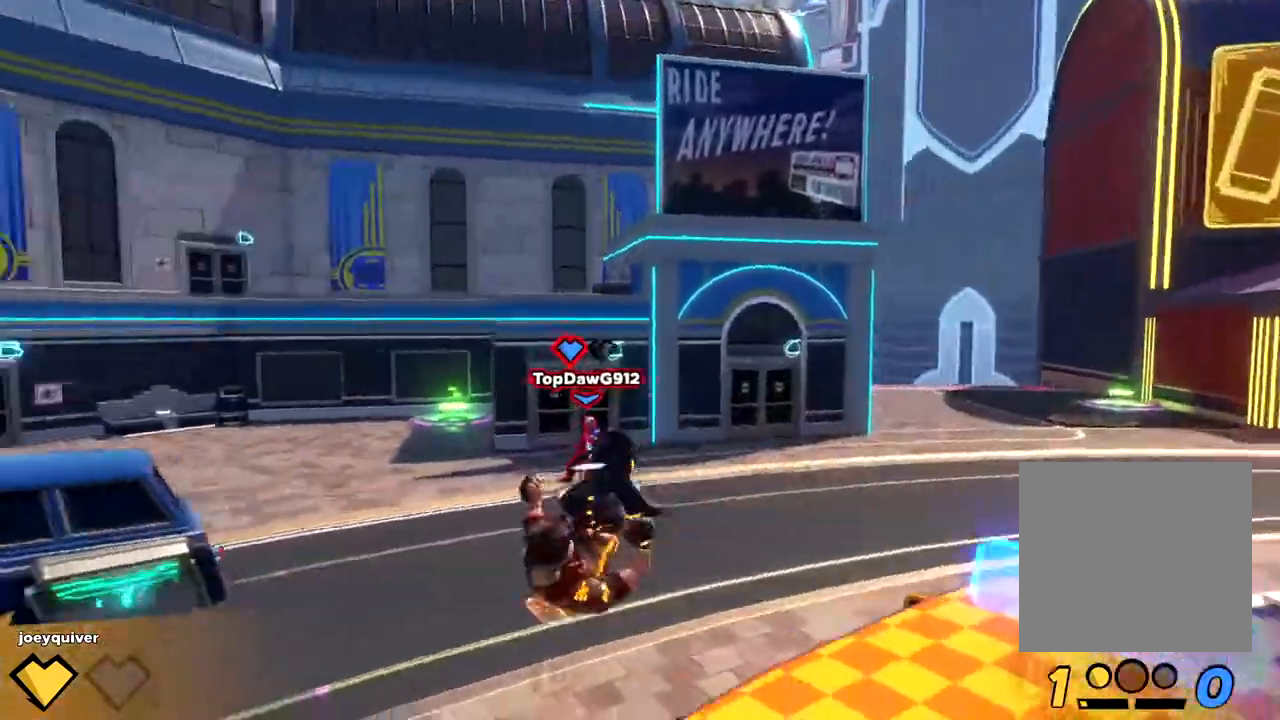
{"dt_ms": 500, "buttons": [], "left_stick": "center", "right_stick": "center", "button_events": [[67, "L3", "down"], [200, "L3", "up"], [333, "L3", "down"], [483, "L3", "up"]]}
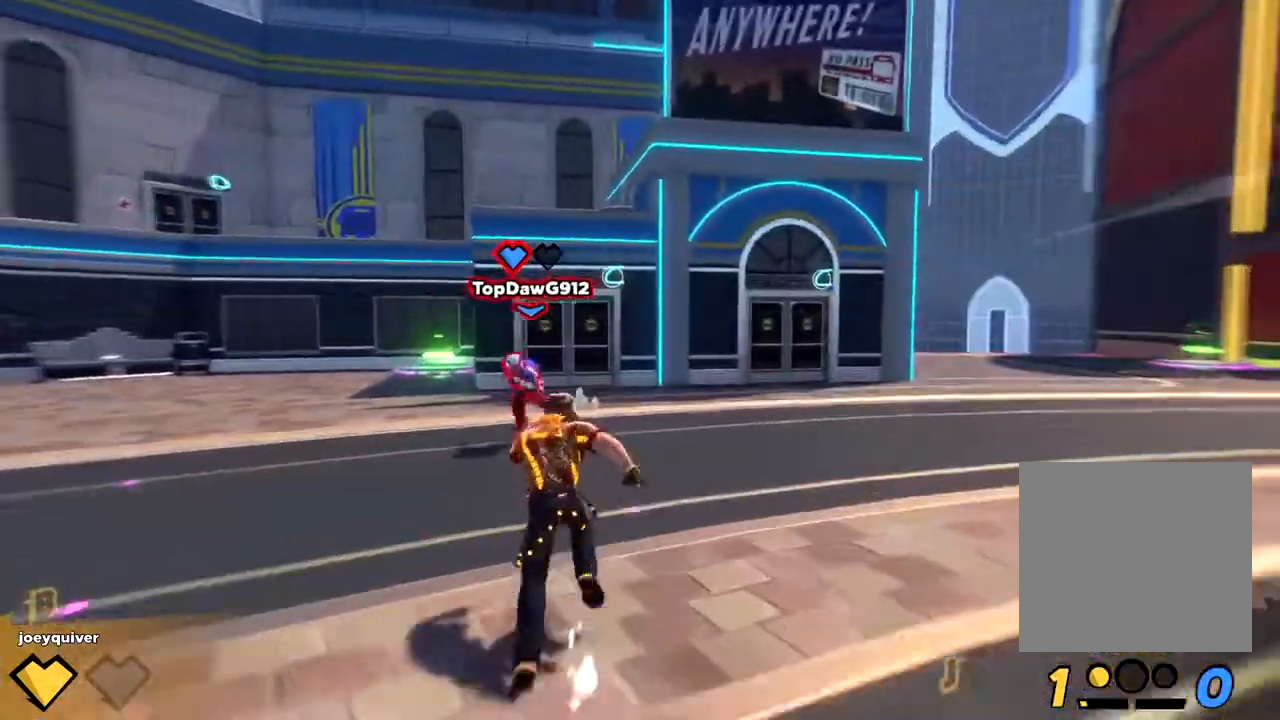
{"dt_ms": 500, "buttons": [], "left_stick": "down-left", "right_stick": "left", "button_events": [[17, "X", "down"], [117, "X", "up"], [167, "X", "down"], [383, "X", "up"]]}
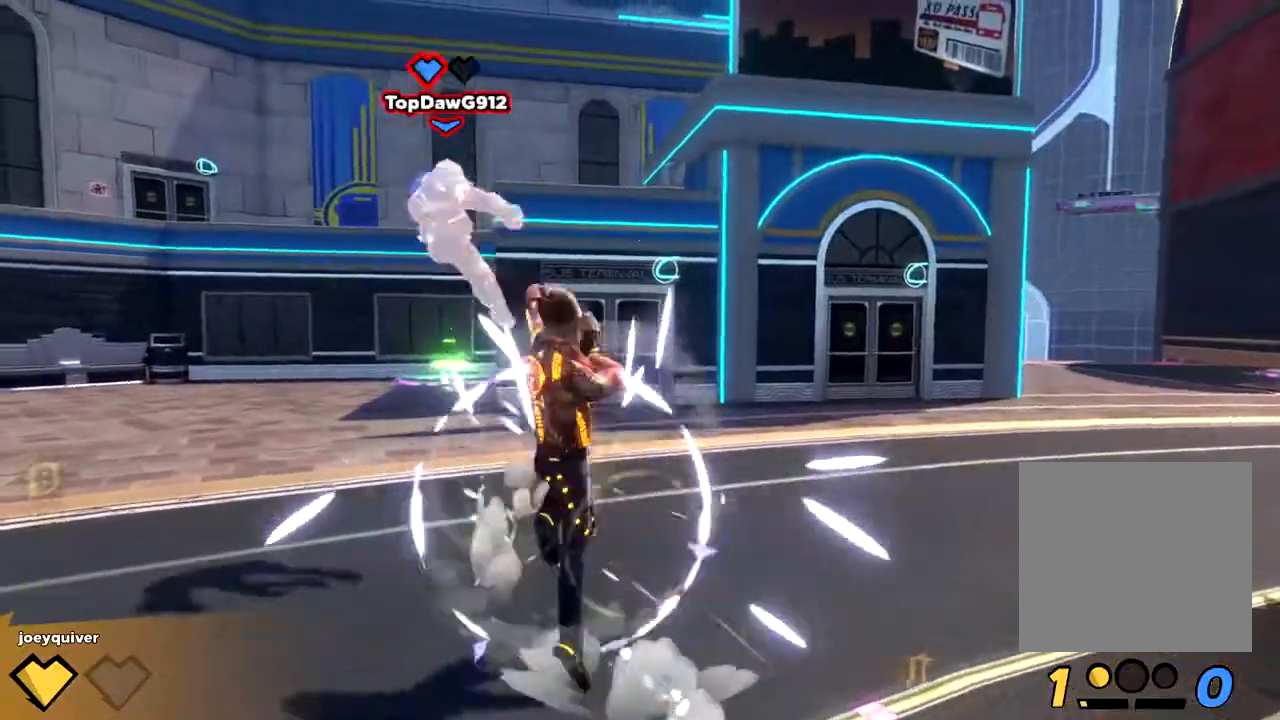
{"dt_ms": 1000, "buttons": [], "left_stick": "left", "right_stick": "left", "button_events": [[417, "L3", "down"], [550, "L3", "up"]]}
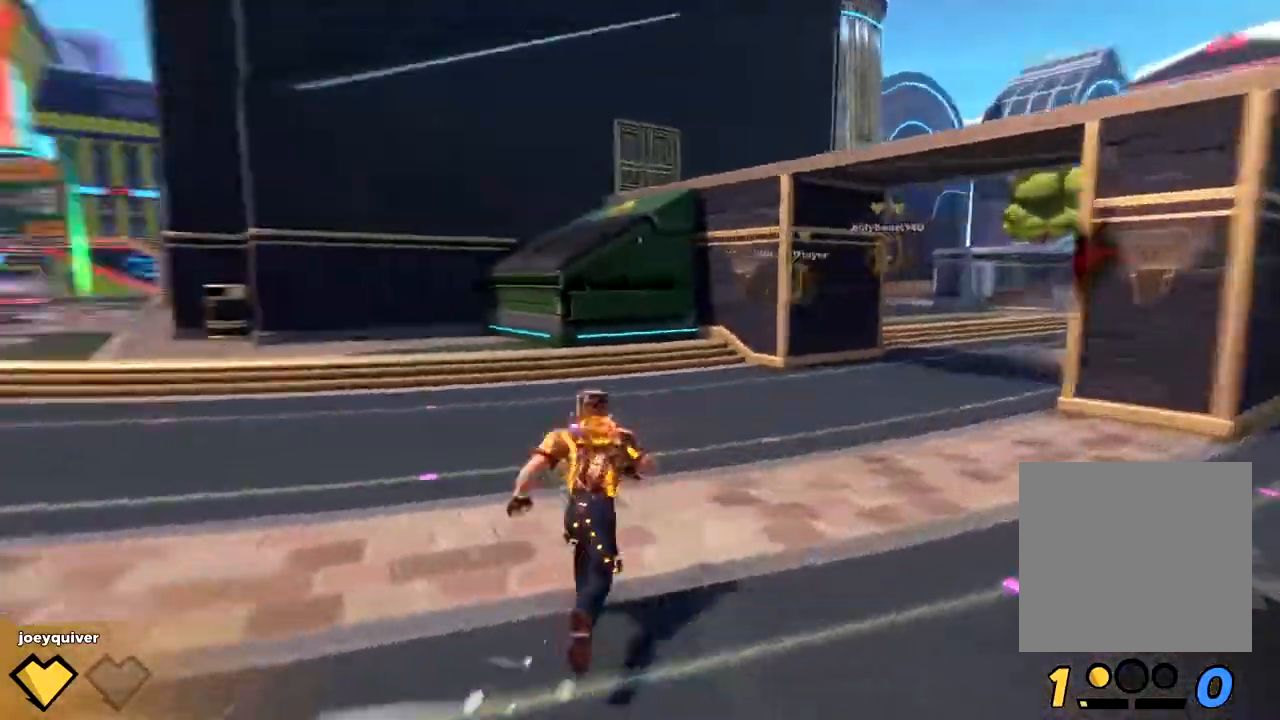
{"dt_ms": 500, "buttons": ["R2"], "left_stick": "down-right", "right_stick": "left", "button_events": [[500, "R2", "down"]]}
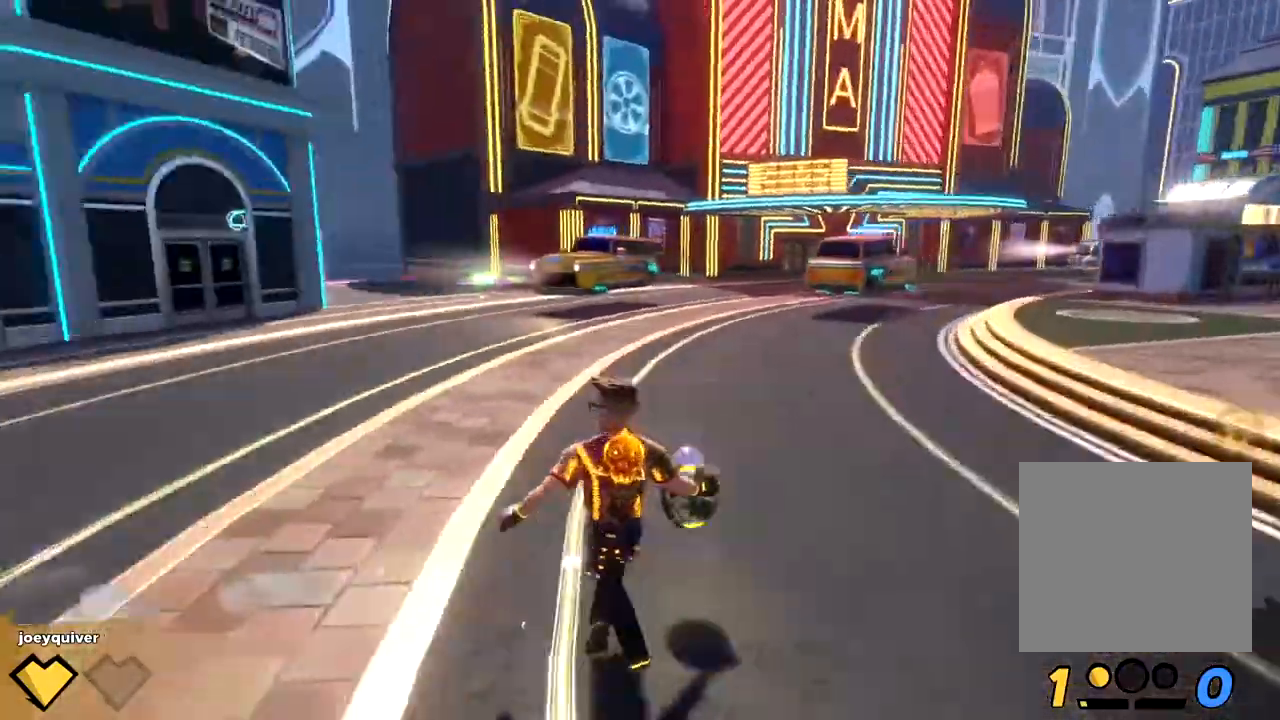
{"dt_ms": 500, "buttons": ["R2"], "left_stick": "down-right", "right_stick": "center", "button_events": []}
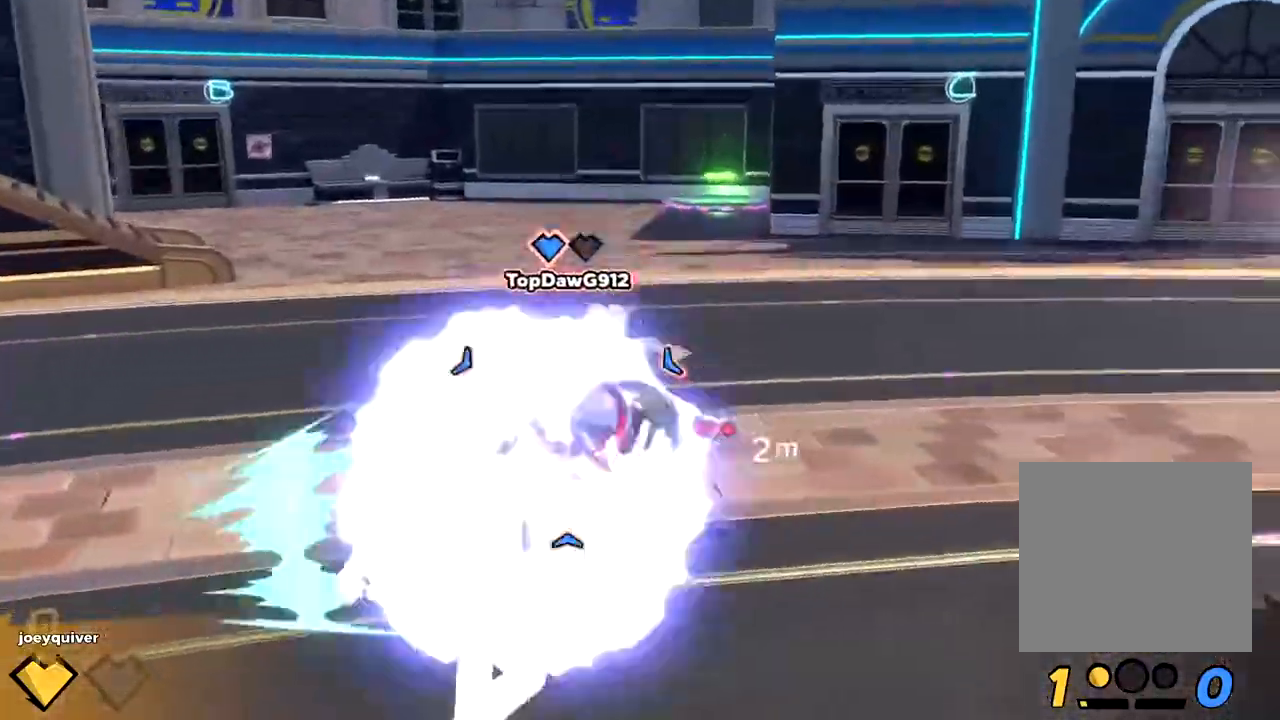
{"dt_ms": 500, "buttons": [], "left_stick": "down-right", "right_stick": "center", "button_events": [[33, "A", "down"], [183, "R2", "up"], [367, "A", "up"], [417, "A", "down"], [483, "A", "up"]]}